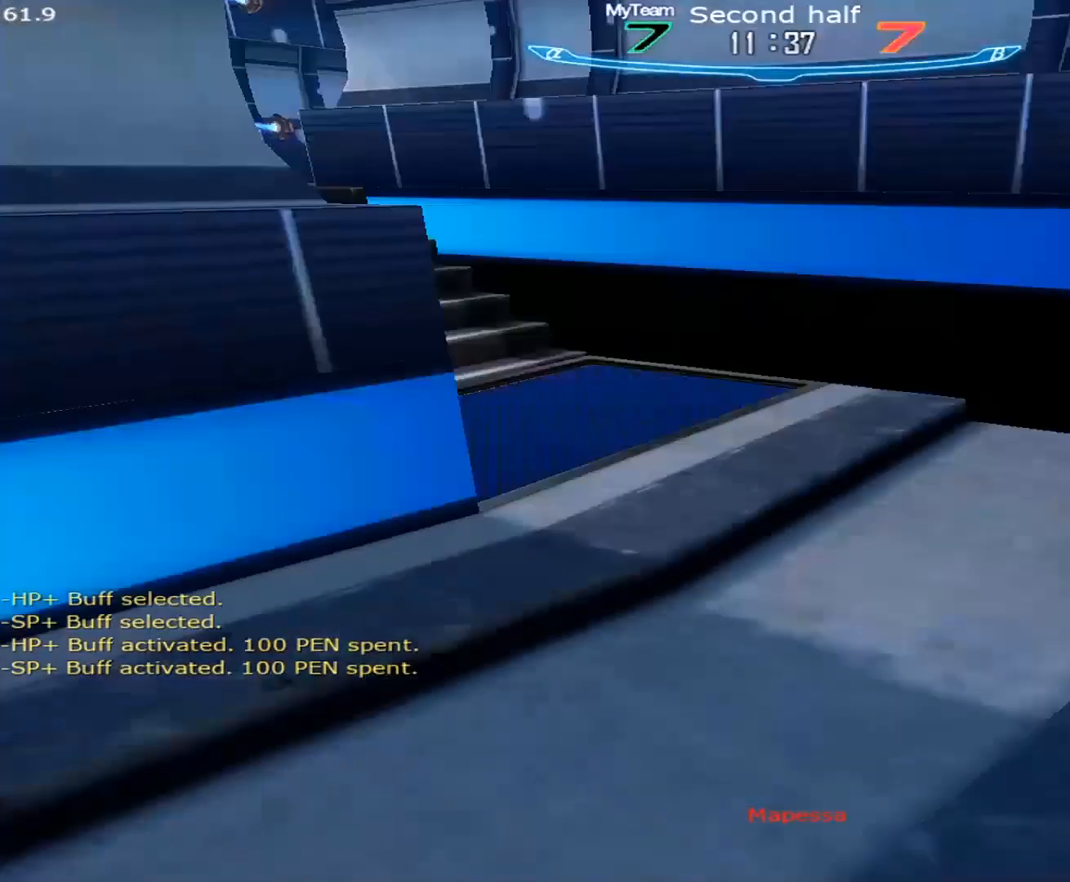
Gameplay with keyboard and mouse; each line is a JSON object with the keys and mouse buttons held at the frame after it. "events" lists presses ("down") and releases ("up") of "1", "2", "3", "4", "5", "a", "alt", "c", "caps_lock", "ctrl", "d", "e", "f", "g", "q", "r", "s", "shift", "space", "t", "tab", "v", "w", "x", "z", "mouse_left", "mouse_wheel" and "mouse_right" between this image and that frame as [ms after this image, input, new state], when the widget could be followed in between. "mouse_left", "mouse_wheel", "mouse_right" = the "left", "wheel", "right" buttons of the "mouse" list. No other keys are recorded. "wheel" means that the mouse wheel is clicked or scrolled. Not read: mouse_move.
{"keys": ["tab"], "mouse": [], "events": [[300, "mouse_left", "down"], [300, "tab", "down"], [433, "mouse_left", "up"]]}
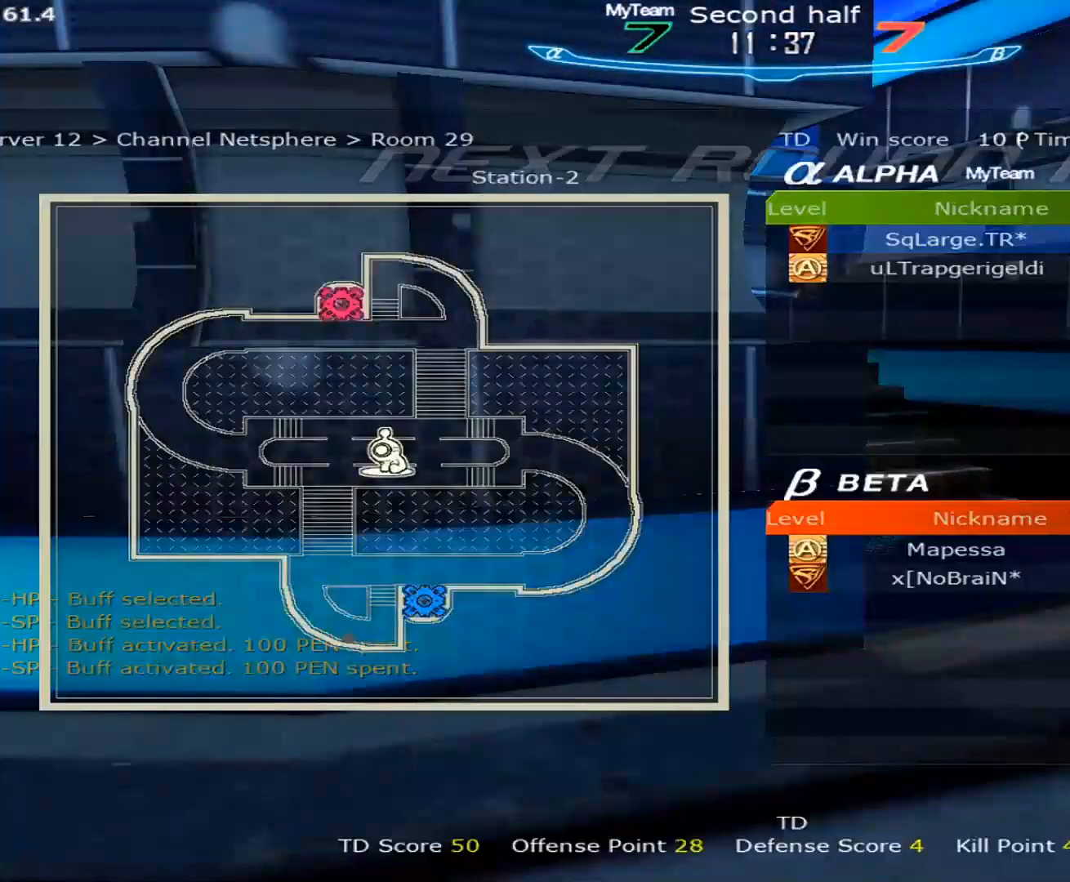
{"keys": ["tab"], "mouse": [], "events": [[217, "mouse_left", "down"], [350, "mouse_left", "up"]]}
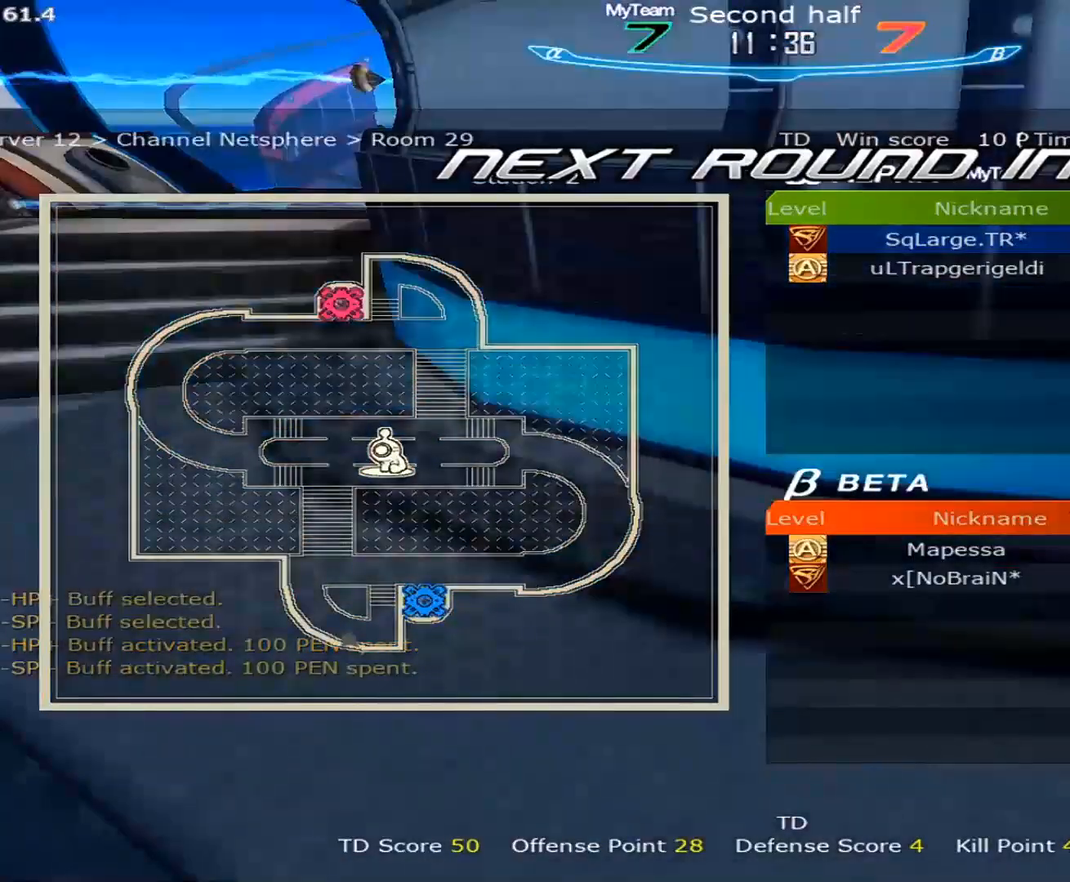
{"keys": ["tab"], "mouse": [], "events": []}
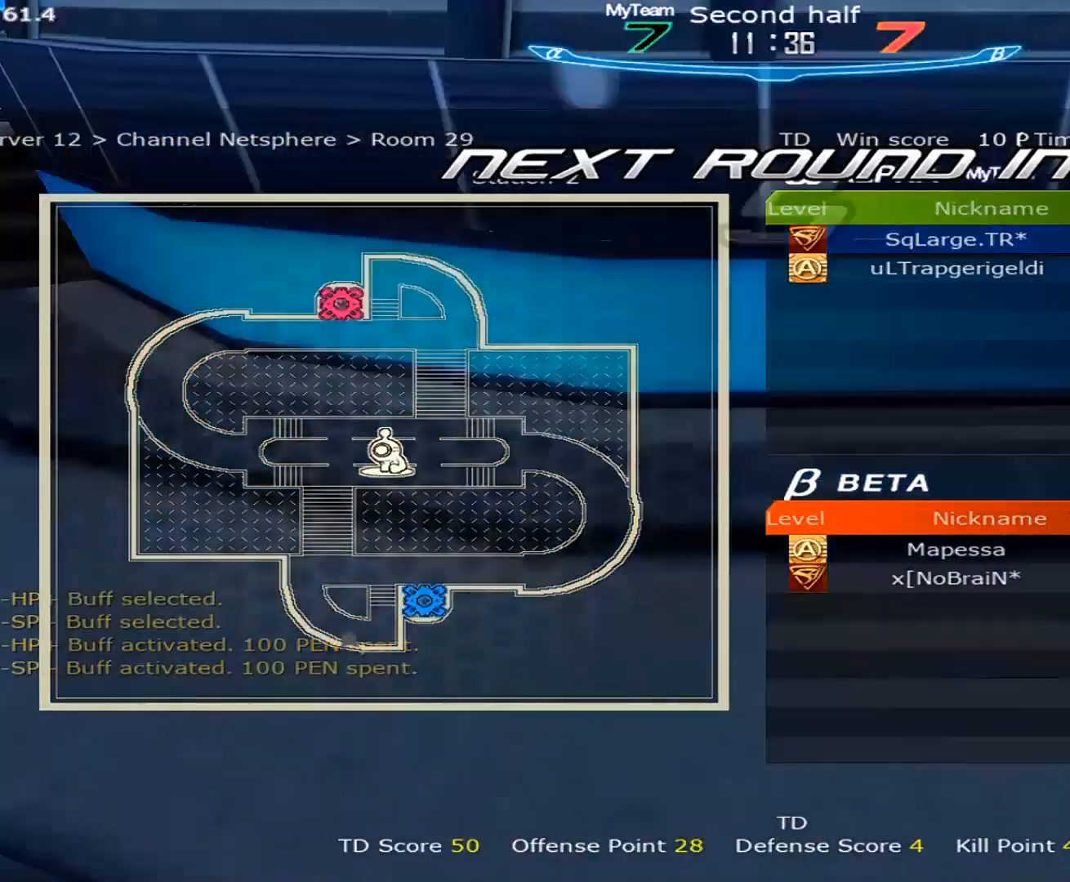
{"keys": ["tab"], "mouse": [], "events": [[150, "mouse_left", "down"], [250, "mouse_left", "up"]]}
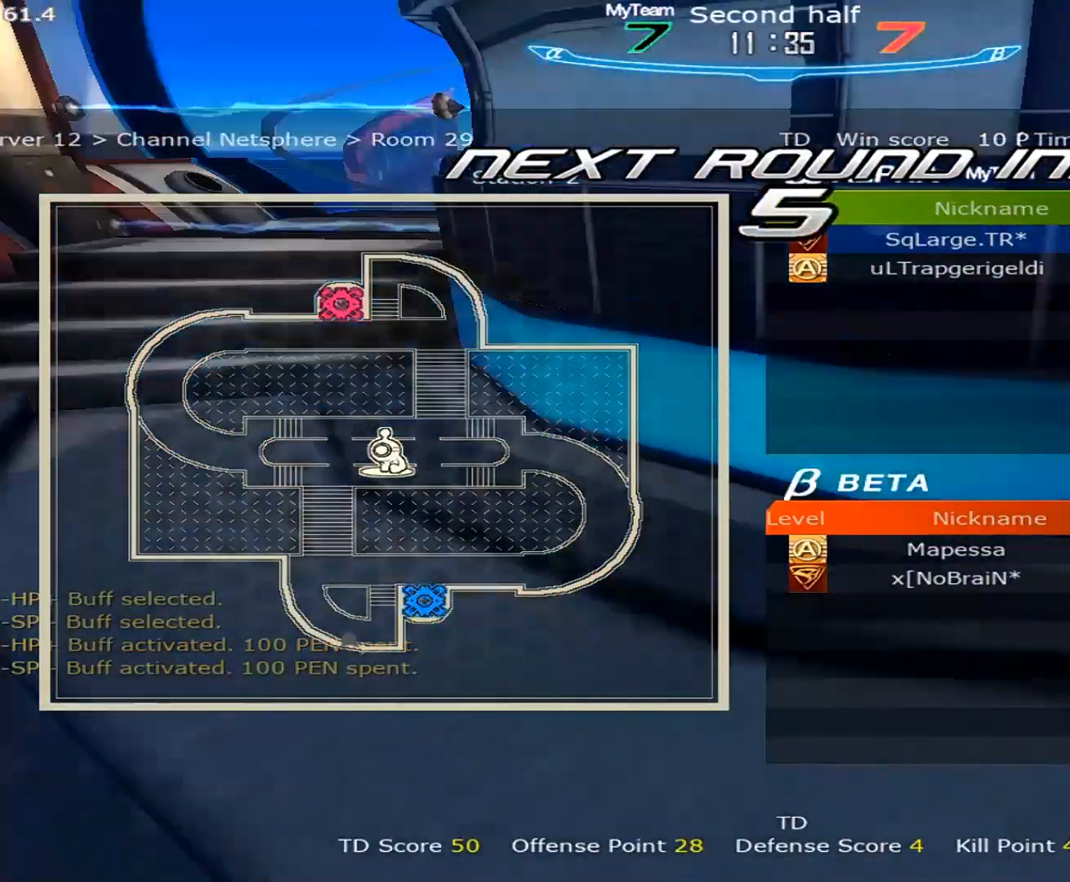
{"keys": ["tab"], "mouse": [], "events": []}
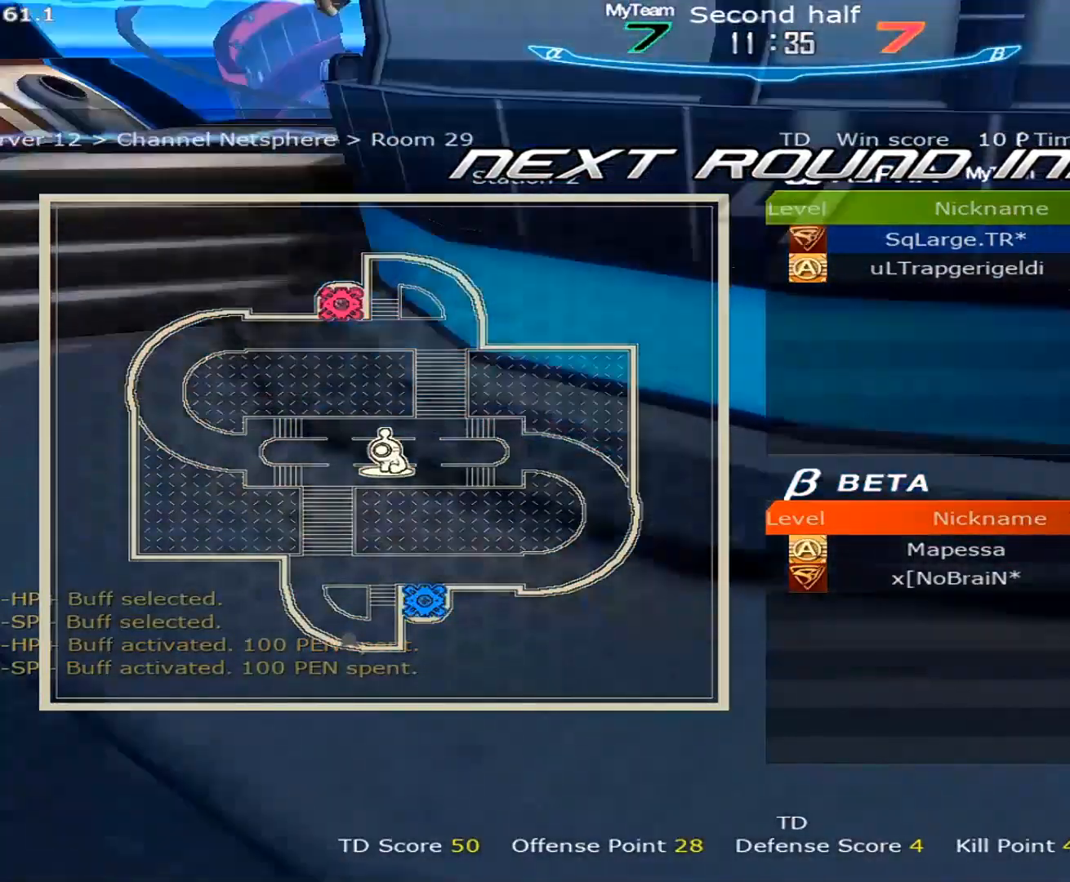
{"keys": ["tab"], "mouse": [], "events": []}
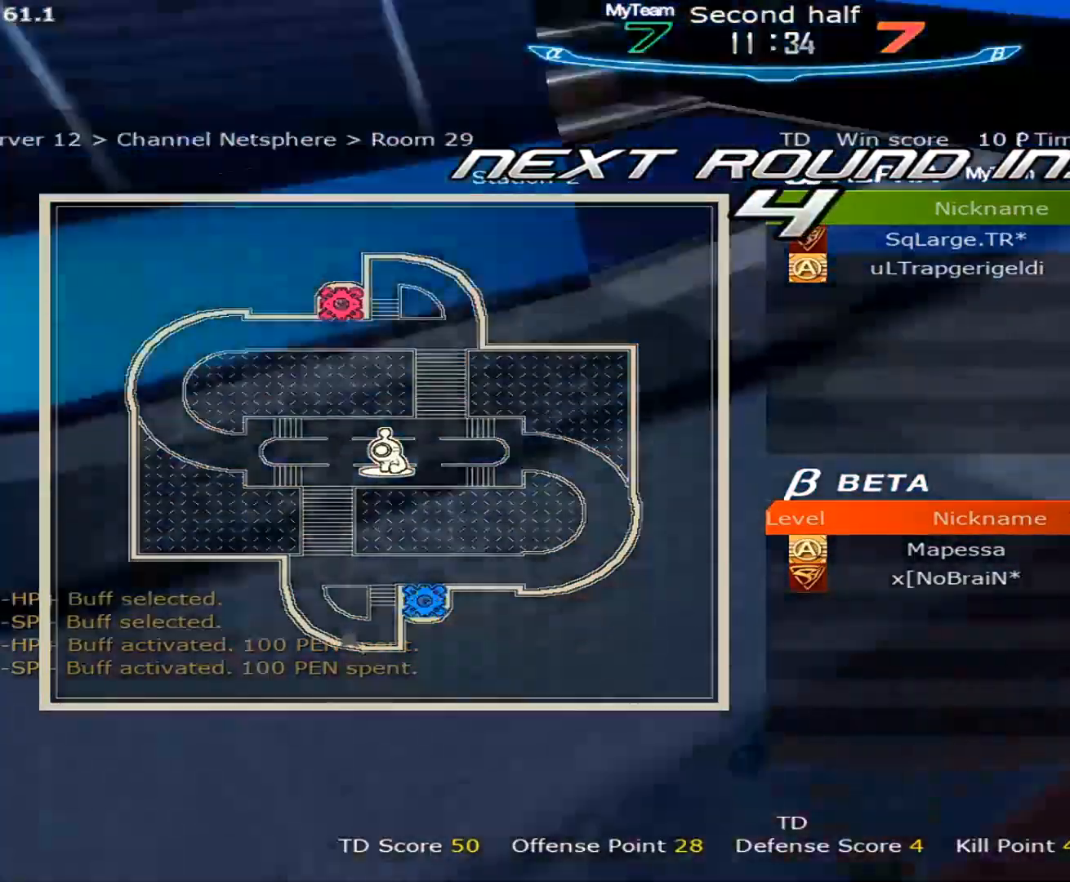
{"keys": ["tab"], "mouse": [], "events": []}
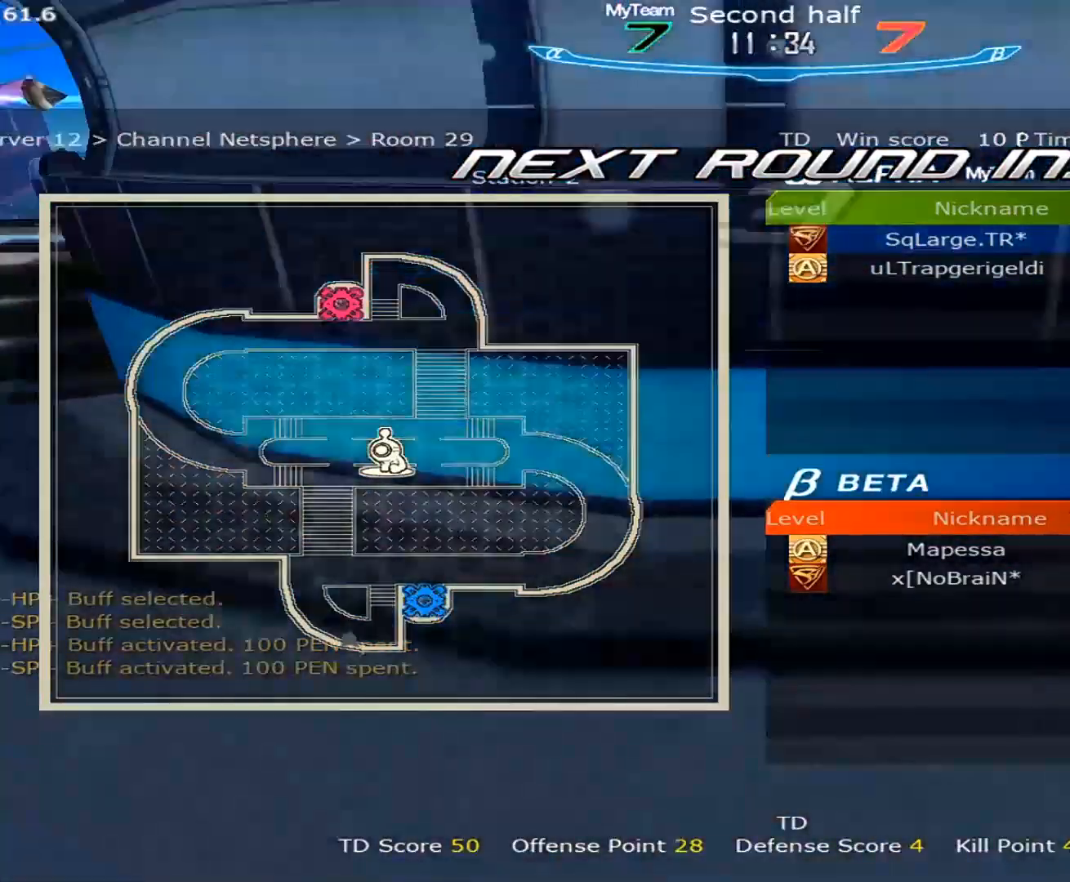
{"keys": ["tab"], "mouse": [], "events": []}
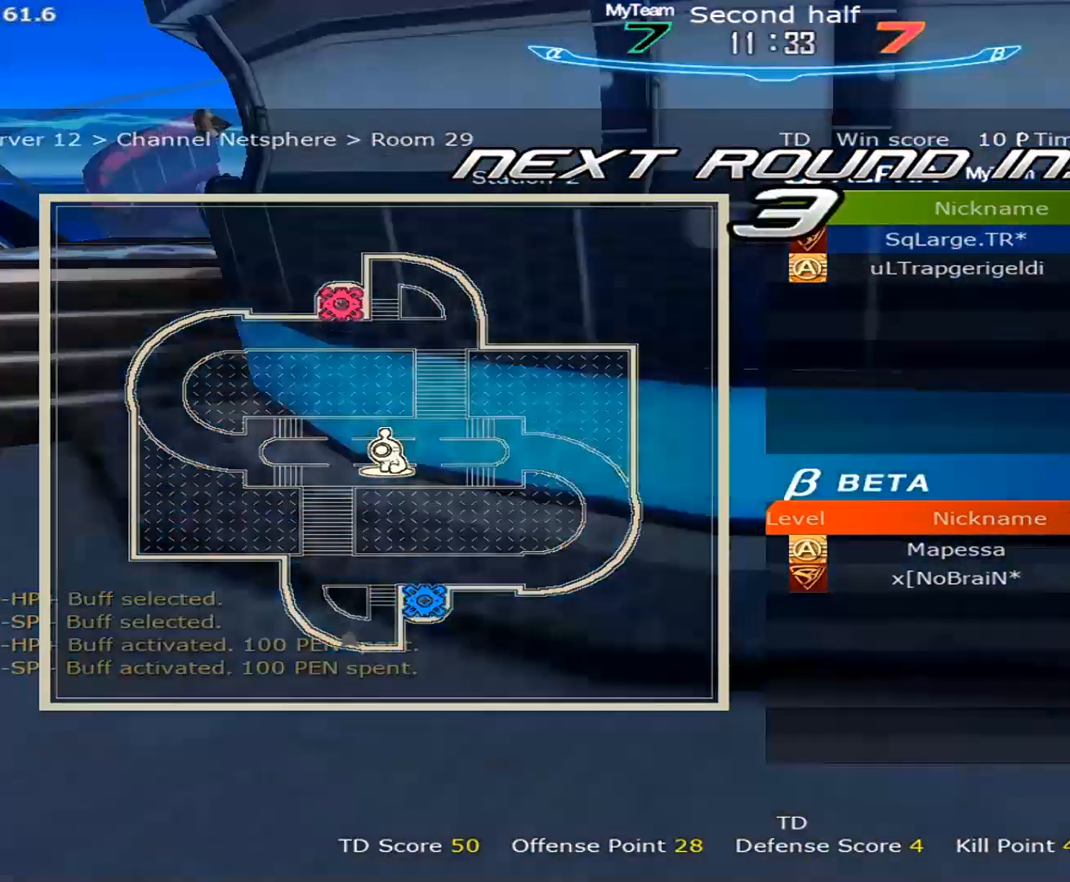
{"keys": ["tab"], "mouse": [], "events": [[50, "mouse_left", "down"], [183, "mouse_left", "up"]]}
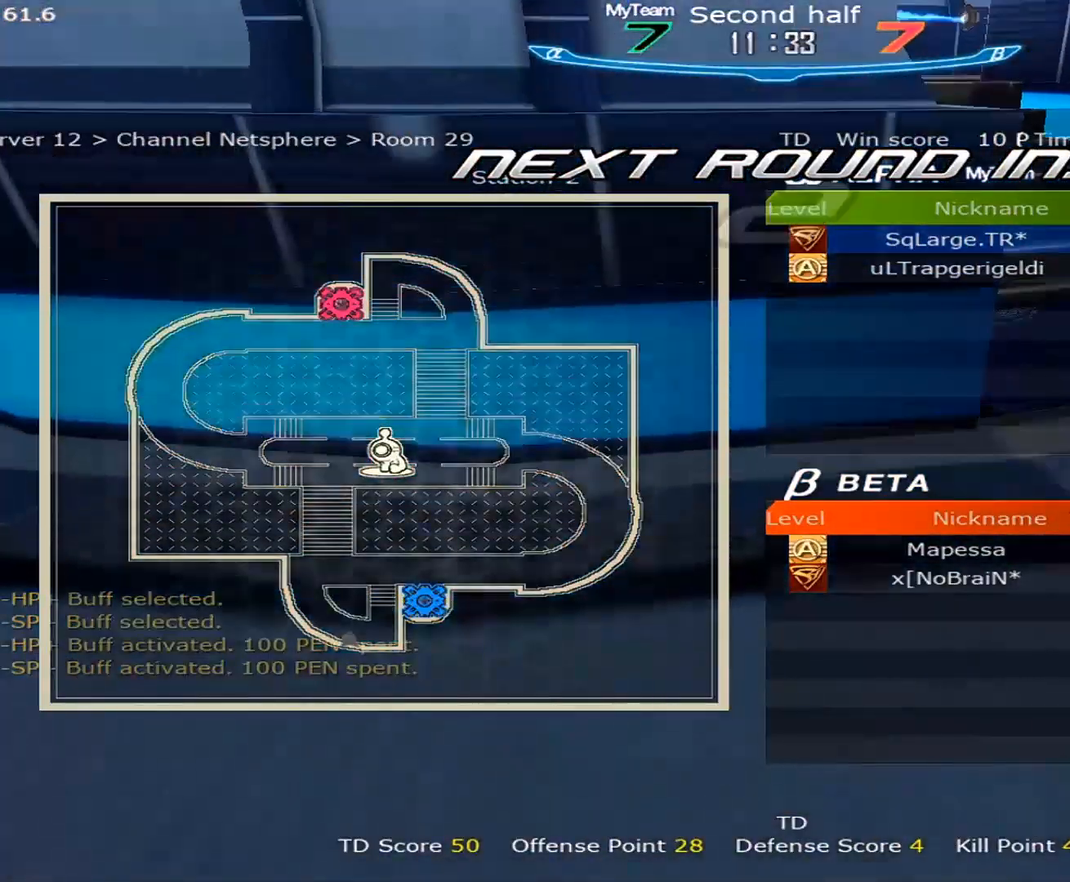
{"keys": [], "mouse": [], "events": [[67, "mouse_left", "down"], [150, "mouse_left", "up"], [300, "tab", "up"]]}
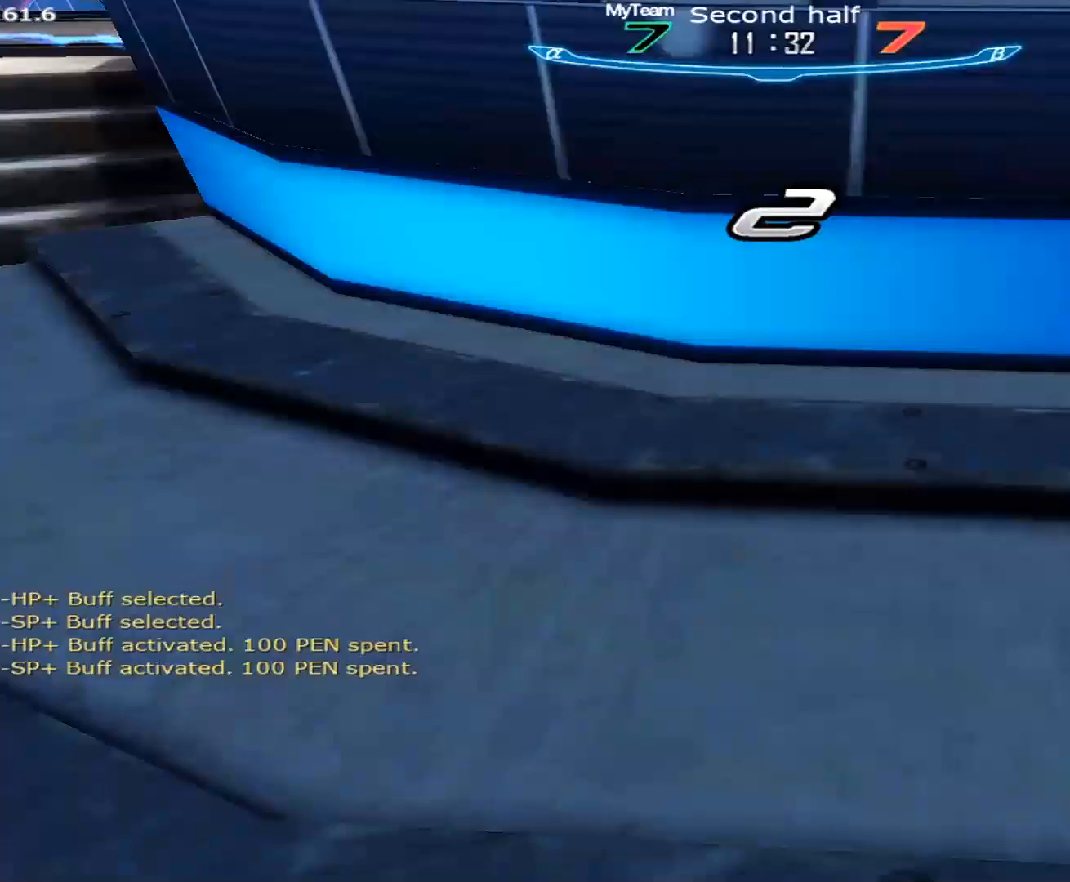
{"keys": ["a"], "mouse": [], "events": [[33, "a", "down"], [167, "space", "down"], [217, "space", "up"], [317, "space", "down"], [350, "space", "up"], [450, "space", "down"], [500, "space", "up"]]}
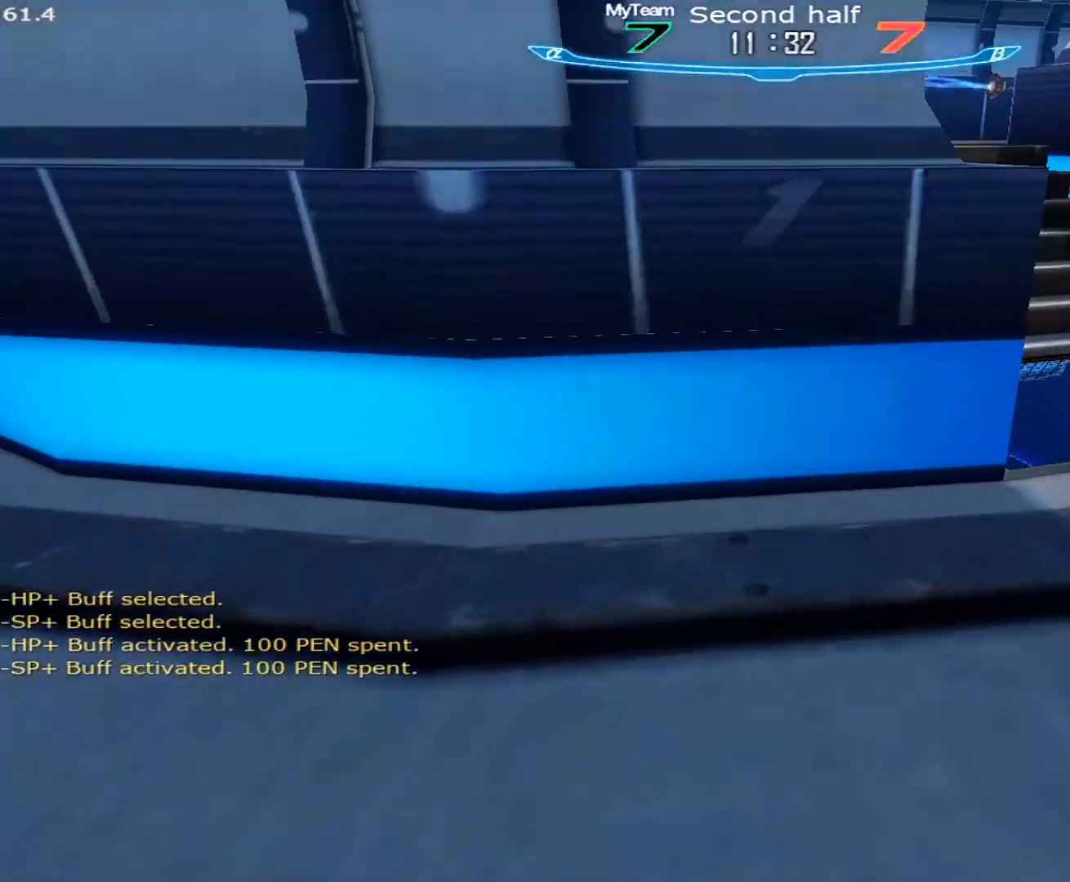
{"keys": ["a"], "mouse": [], "events": [[83, "space", "down"], [133, "space", "up"], [233, "space", "down"], [283, "space", "up"], [367, "space", "down"], [417, "space", "up"]]}
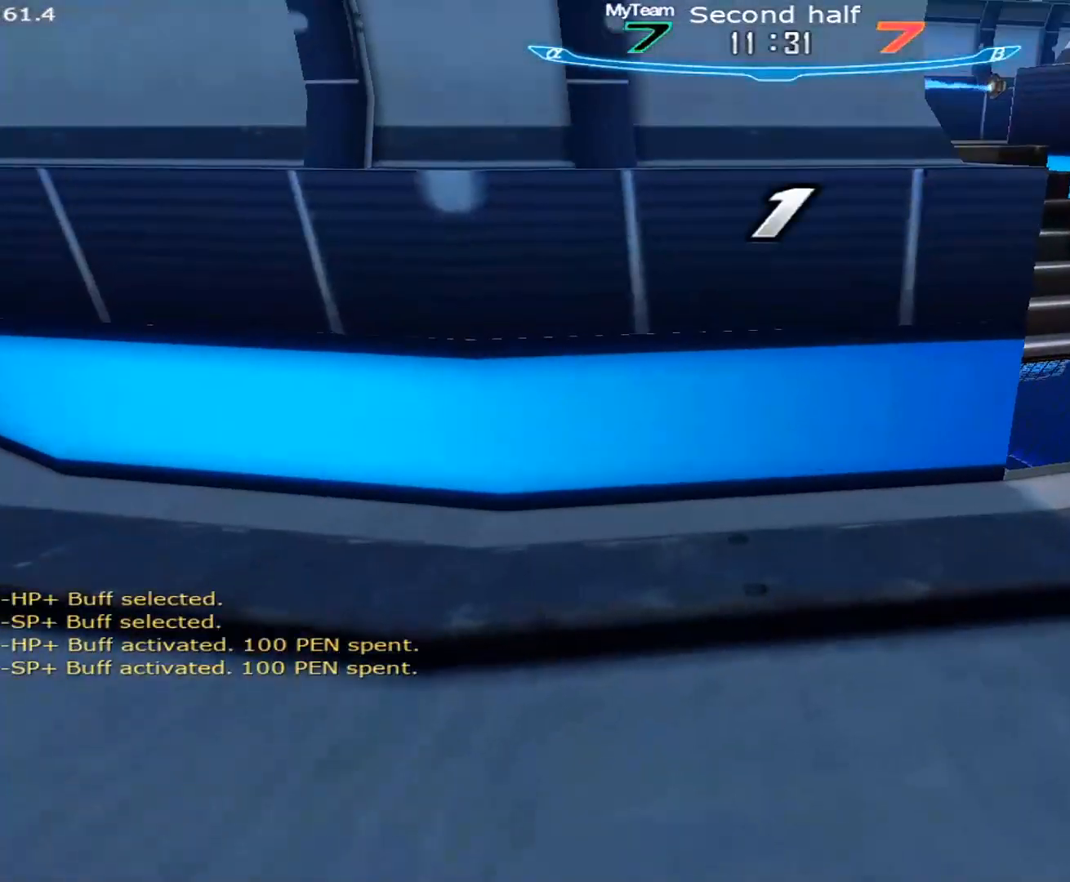
{"keys": ["a"], "mouse": [], "events": [[17, "space", "down"], [67, "space", "up"], [150, "space", "down"], [200, "space", "up"], [250, "space", "down"], [300, "space", "up"], [383, "space", "down"], [433, "space", "up"]]}
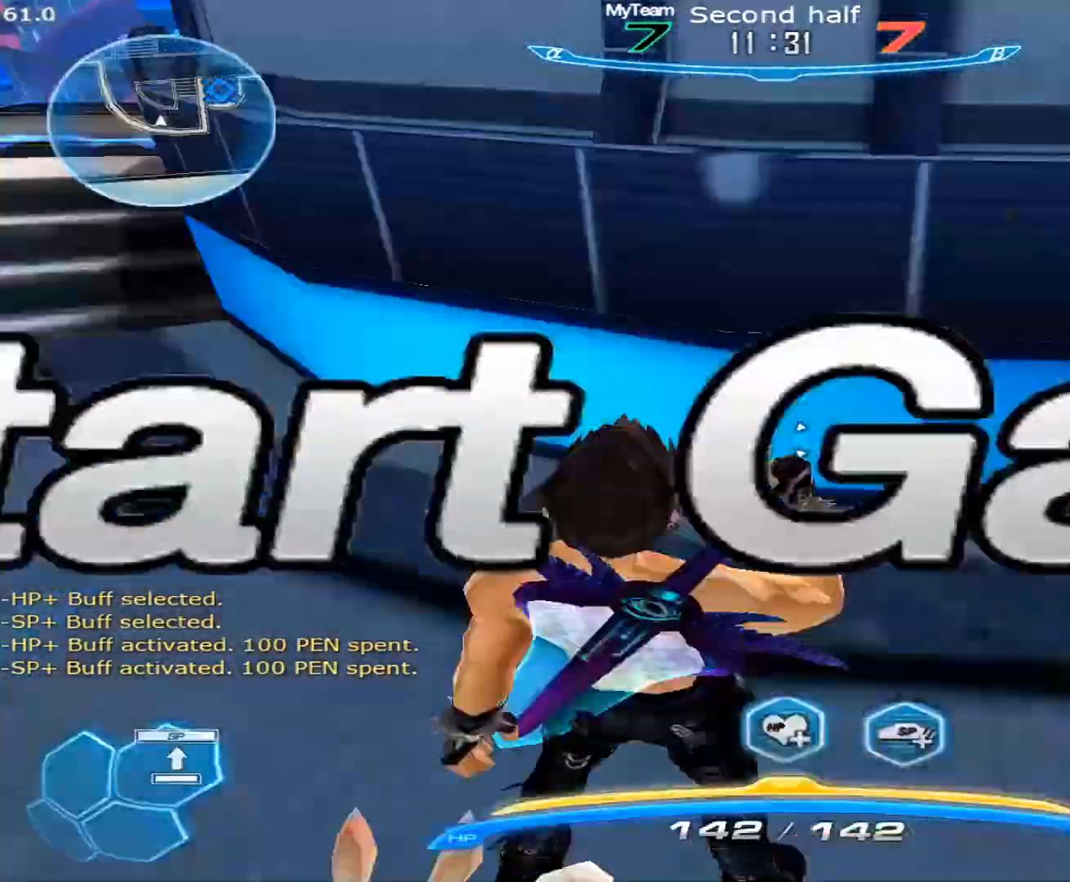
{"keys": ["1", "space", "w"], "mouse": [], "events": [[33, "space", "down"], [67, "space", "up"], [117, "space", "down"], [167, "space", "up"], [267, "space", "down"], [317, "w", "down"], [350, "a", "up"], [350, "space", "up"], [400, "space", "down"], [400, "w", "up"], [450, "w", "down"], [500, "1", "down"]]}
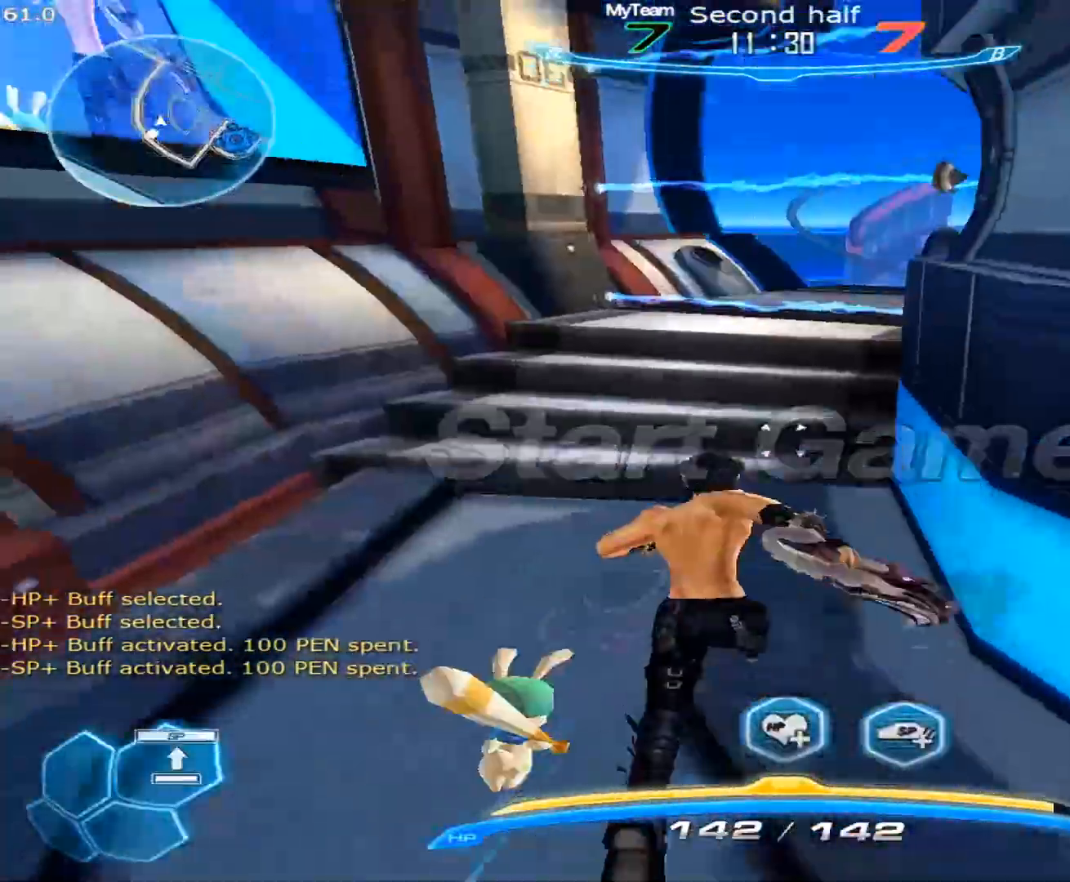
{"keys": ["w"], "mouse": [], "events": [[50, "space", "up"], [83, "1", "up"]]}
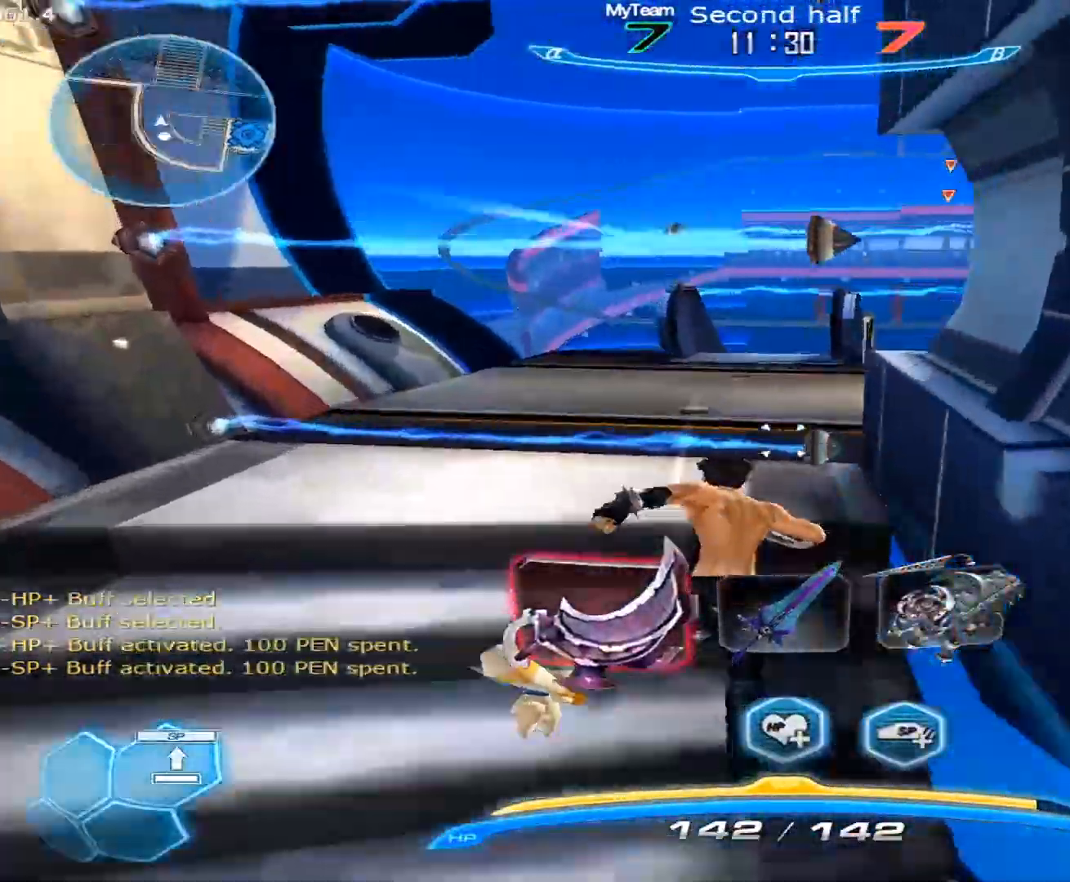
{"keys": ["a", "space", "w"], "mouse": [], "events": [[333, "space", "down"], [383, "space", "up"], [433, "space", "down"], [483, "a", "down"]]}
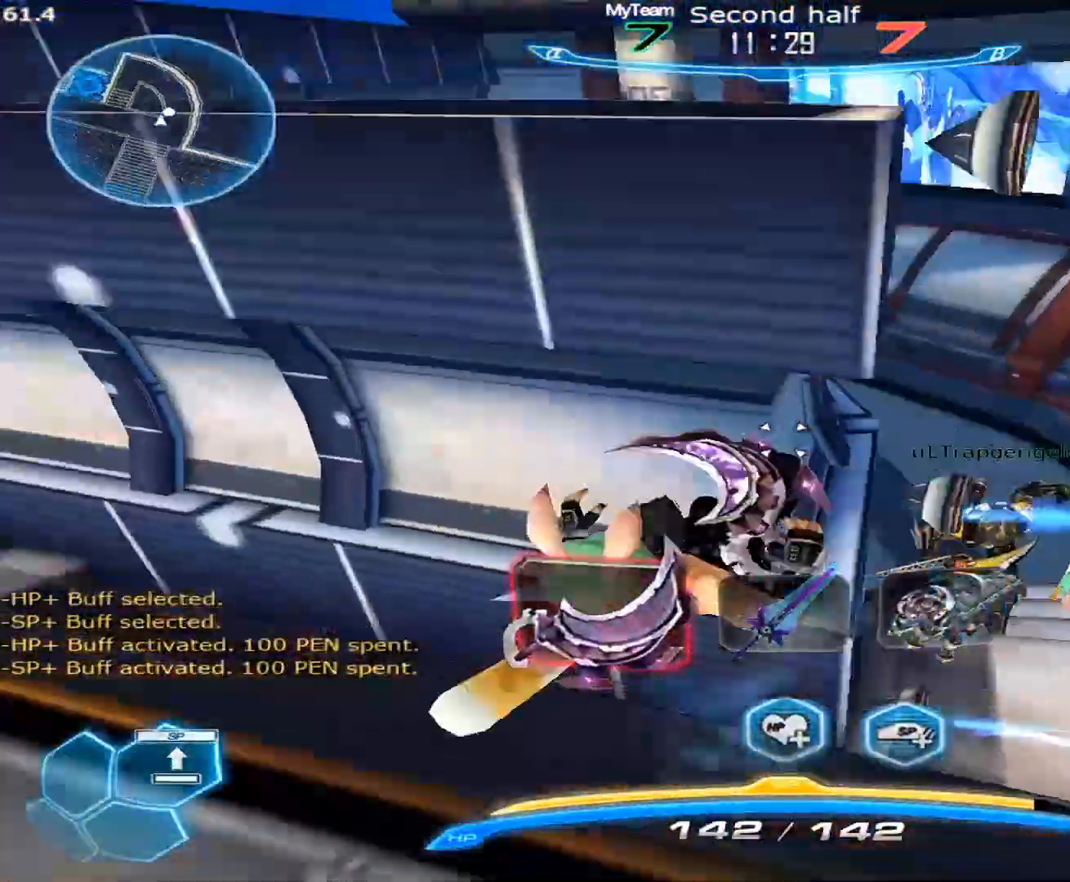
{"keys": ["a"], "mouse": [], "events": [[33, "space", "up"], [83, "w", "up"]]}
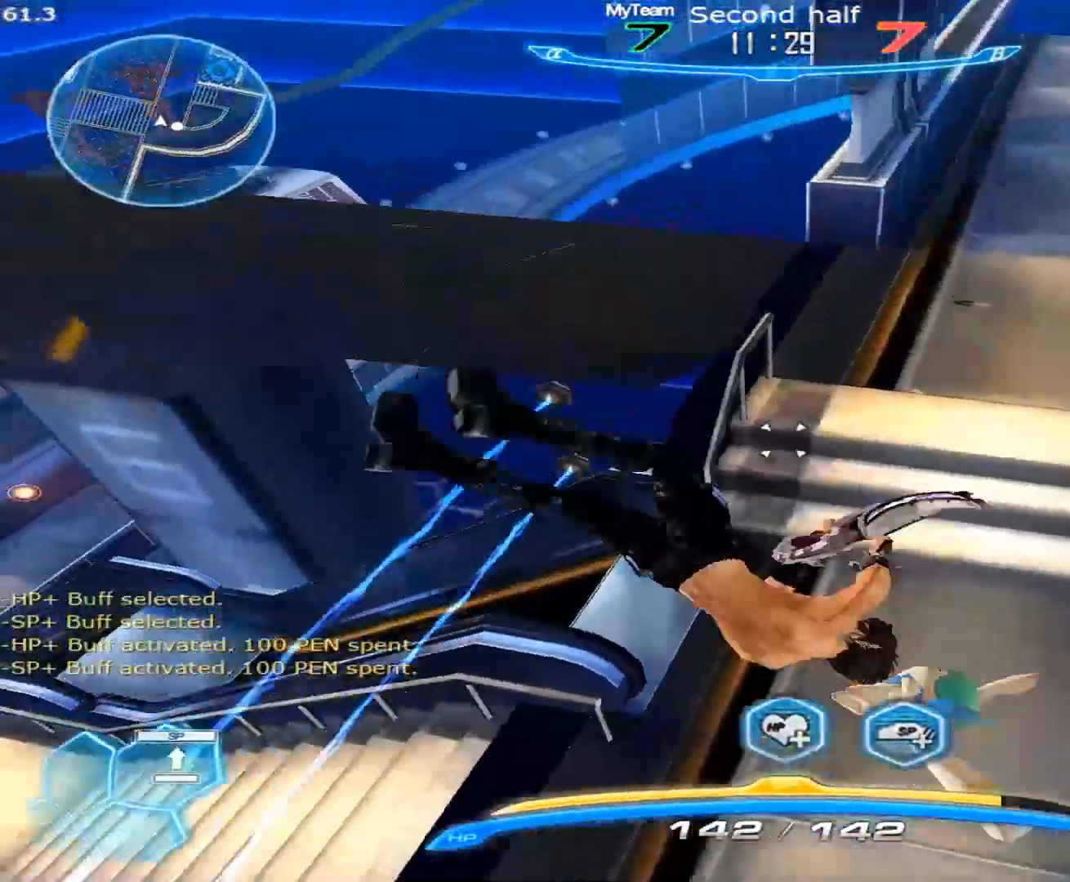
{"keys": ["a"], "mouse": [], "events": []}
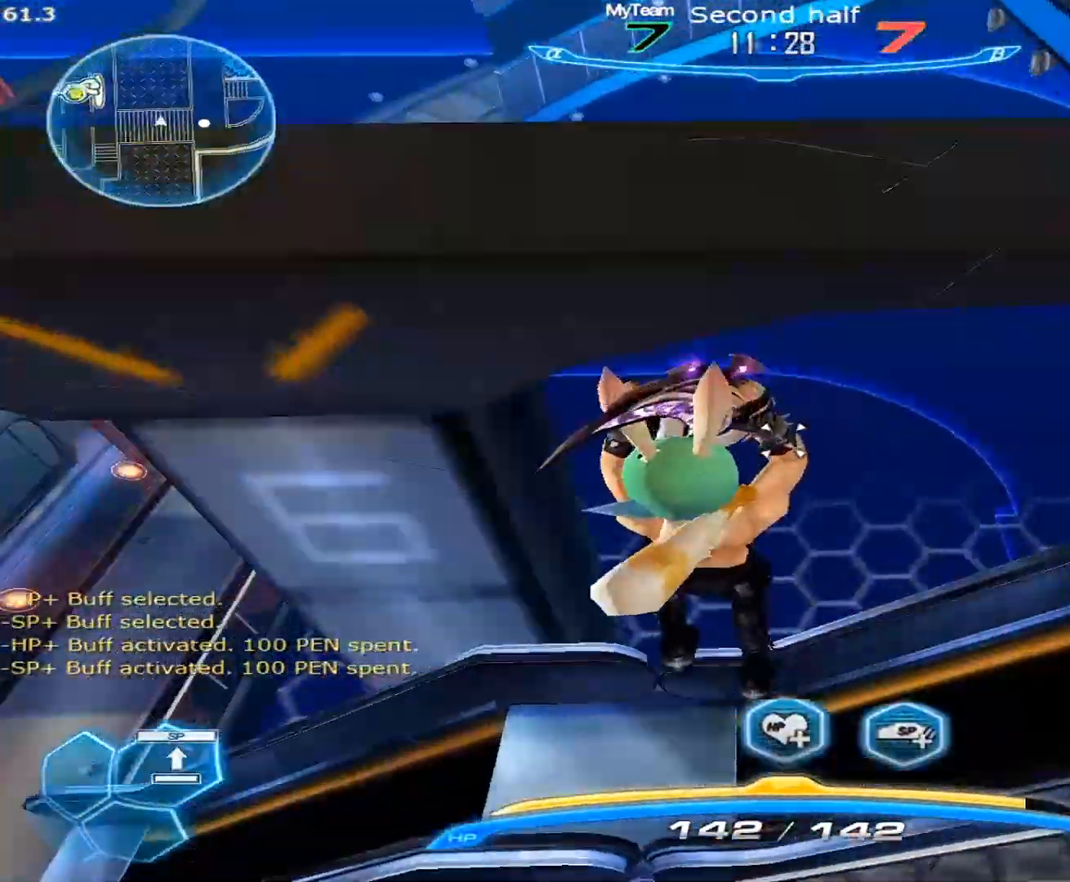
{"keys": ["3", "a"], "mouse": [], "events": [[383, "space", "down"], [433, "3", "down"], [483, "space", "up"]]}
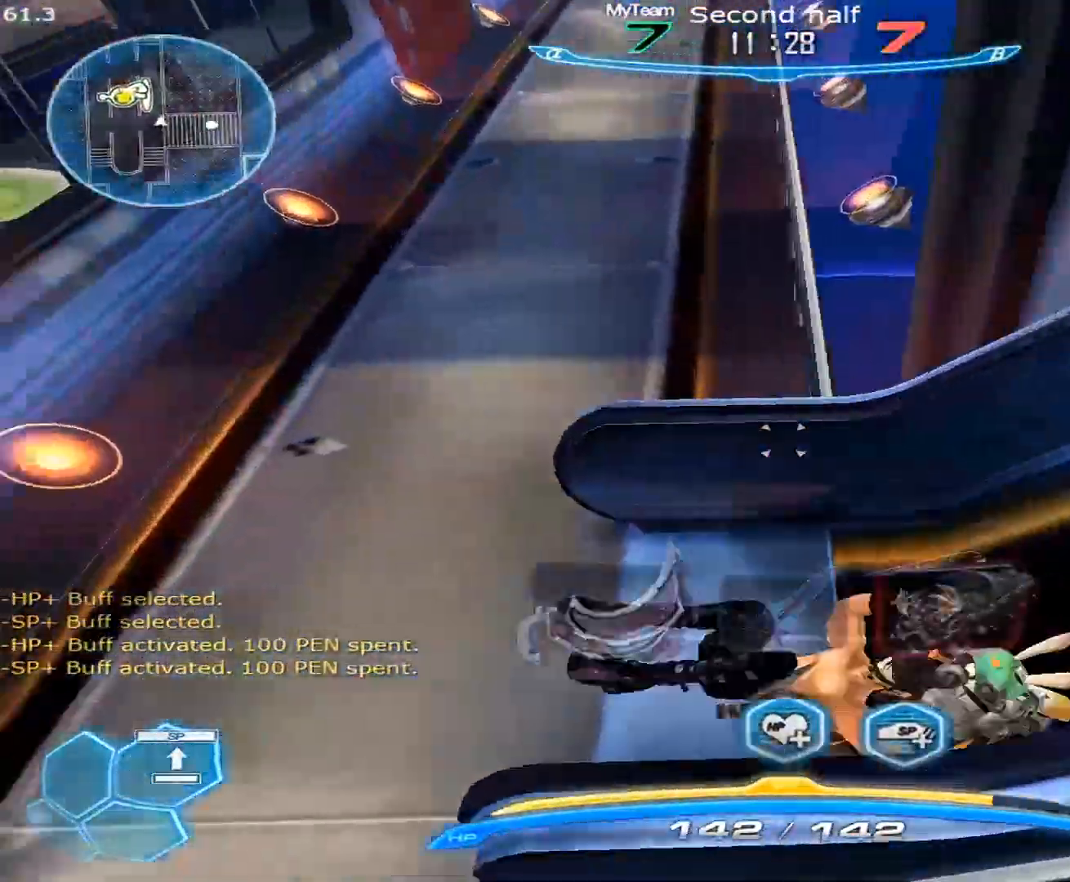
{"keys": ["w"], "mouse": [], "events": [[83, "3", "up"], [83, "w", "down"], [167, "mouse_left", "down"], [217, "a", "up"], [267, "mouse_left", "up"]]}
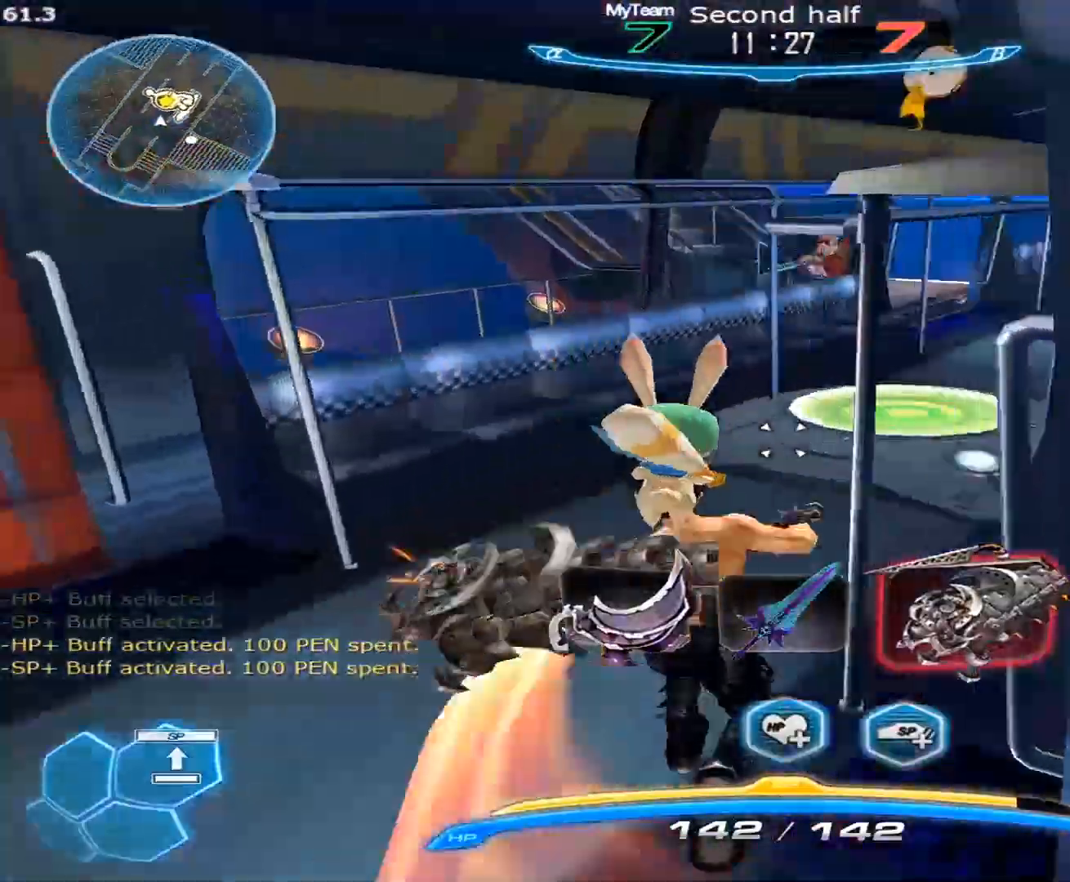
{"keys": ["a", "d", "s", "space"], "mouse": [], "events": [[183, "w", "up"], [283, "d", "down"], [317, "s", "down"], [367, "a", "down"], [367, "space", "down"], [417, "space", "up"], [467, "space", "down"]]}
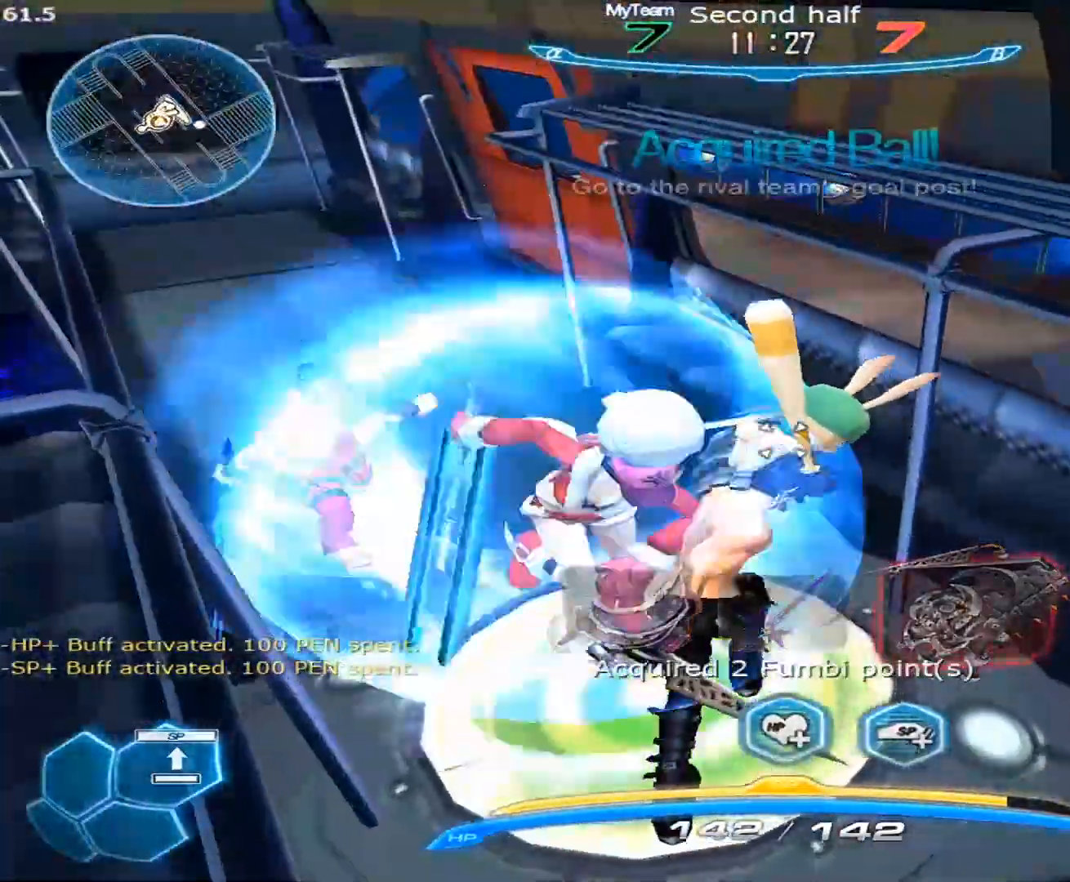
{"keys": ["a", "space"], "mouse": [], "events": [[17, "space", "up"], [100, "space", "down"], [150, "space", "up"], [200, "mouse_right", "down"], [200, "space", "down"], [250, "d", "up"], [250, "space", "up"], [300, "s", "up"], [383, "mouse_right", "up"], [483, "space", "down"]]}
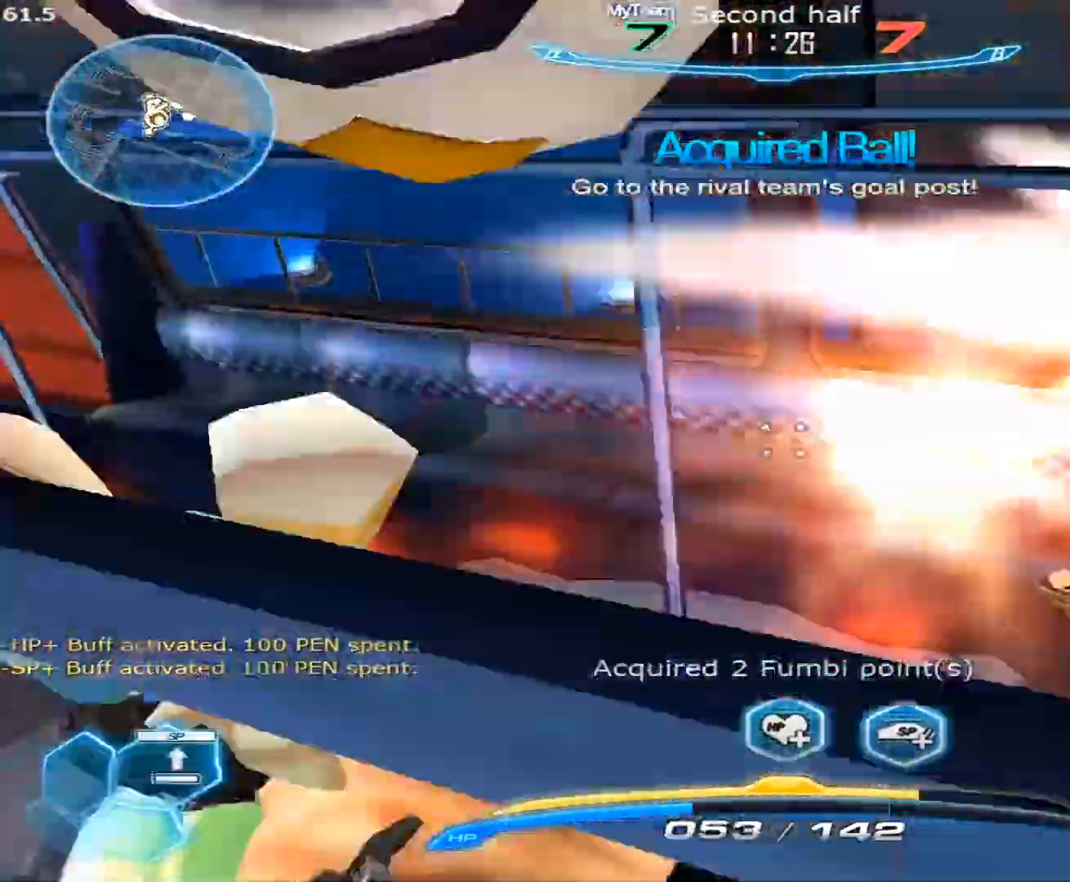
{"keys": ["w"], "mouse": [], "events": [[33, "w", "down"], [67, "space", "up"], [67, "w", "up"], [117, "a", "up"], [117, "space", "down"], [167, "1", "down"], [167, "w", "down"], [217, "space", "up"], [300, "1", "up"]]}
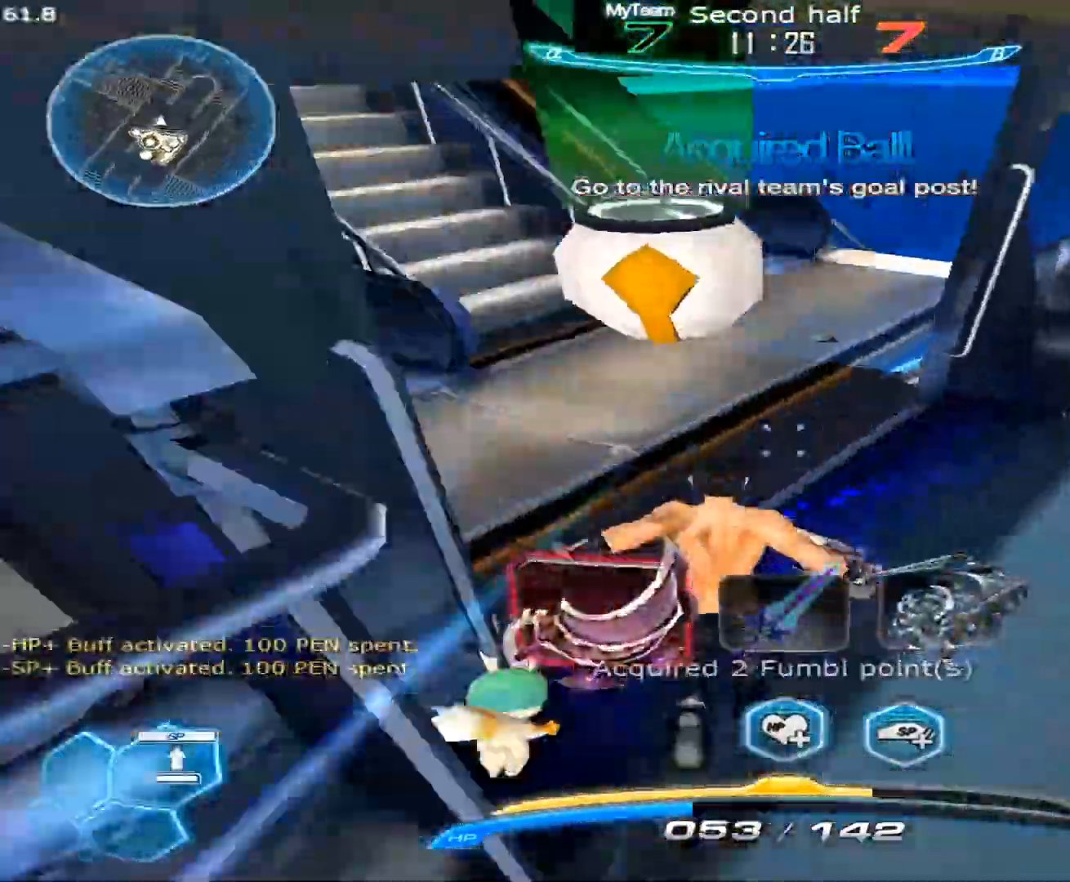
{"keys": ["w"], "mouse": [], "events": []}
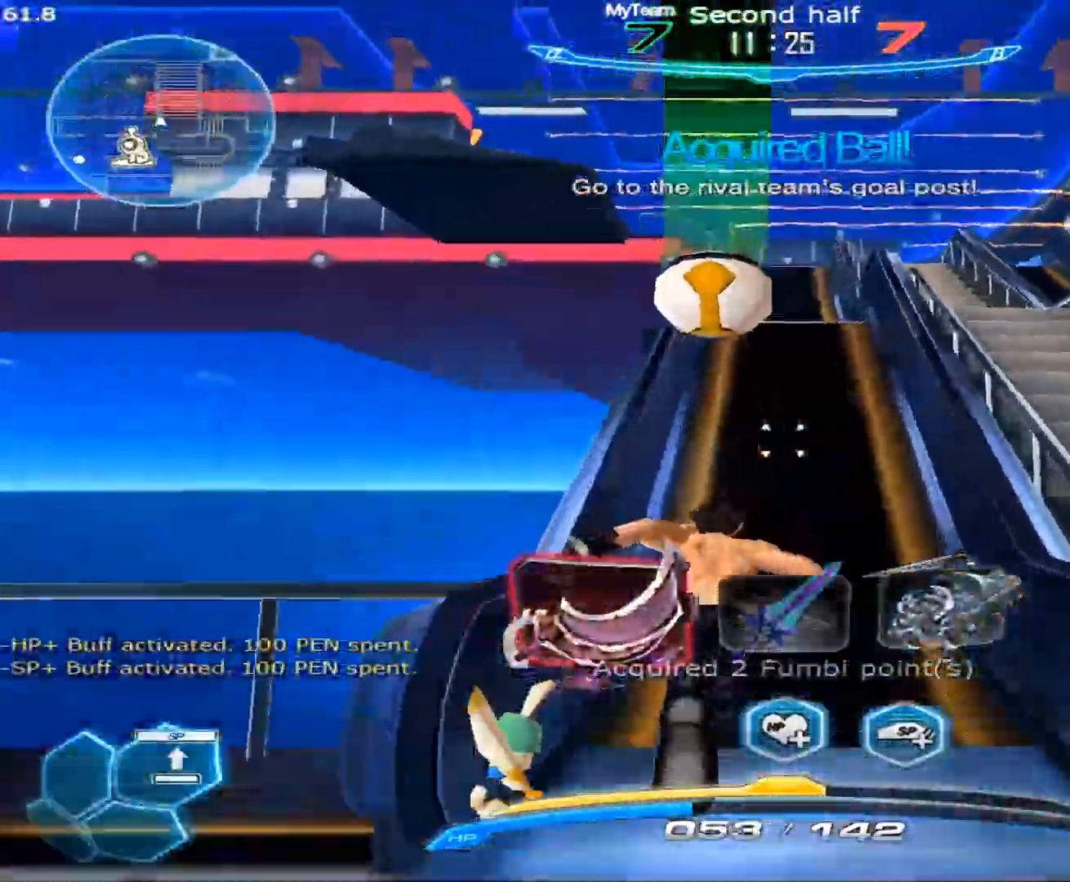
{"keys": ["w"], "mouse": [], "events": []}
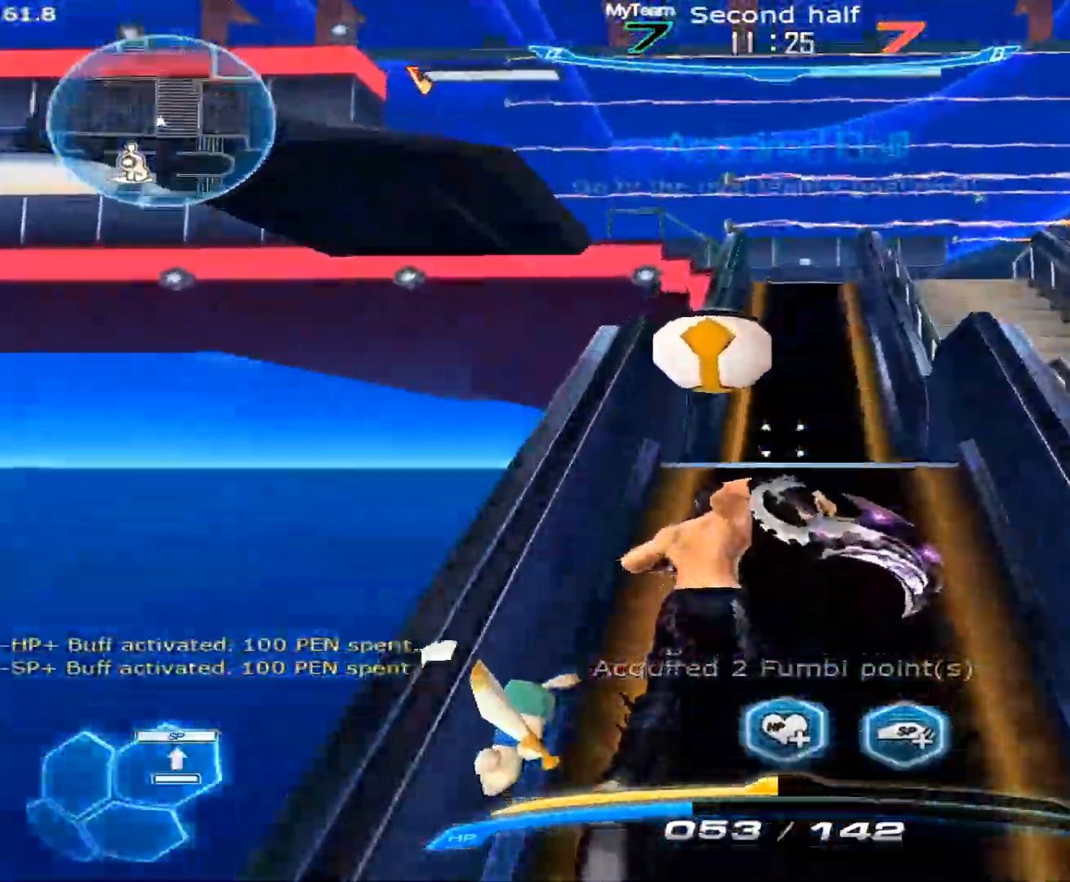
{"keys": ["d", "w"], "mouse": [], "events": [[67, "space", "down"], [117, "a", "down"], [117, "w", "up"], [167, "w", "down"], [217, "a", "up"], [217, "space", "up"], [217, "w", "up"], [267, "w", "down"], [350, "space", "down"], [400, "d", "down"], [450, "w", "up"], [500, "space", "up"], [500, "w", "down"]]}
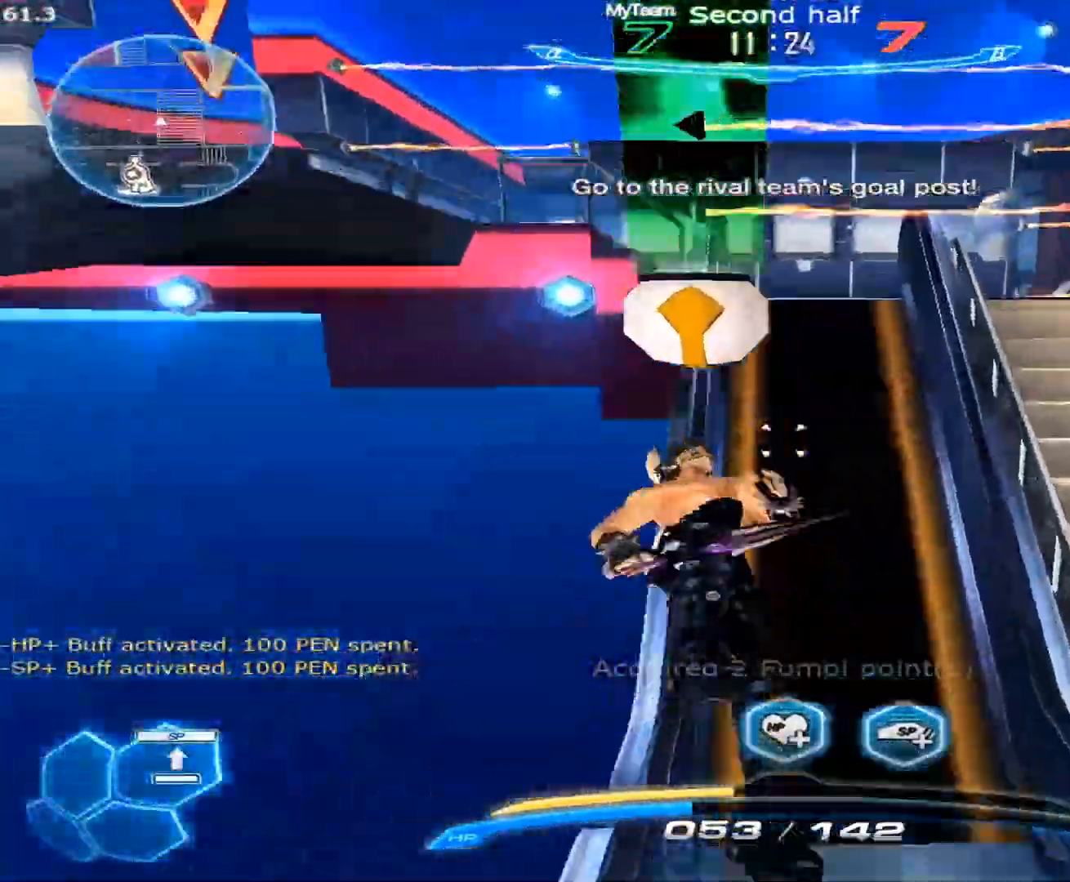
{"keys": ["w"], "mouse": [], "events": [[50, "1", "down"], [133, "1", "up"], [133, "d", "up"]]}
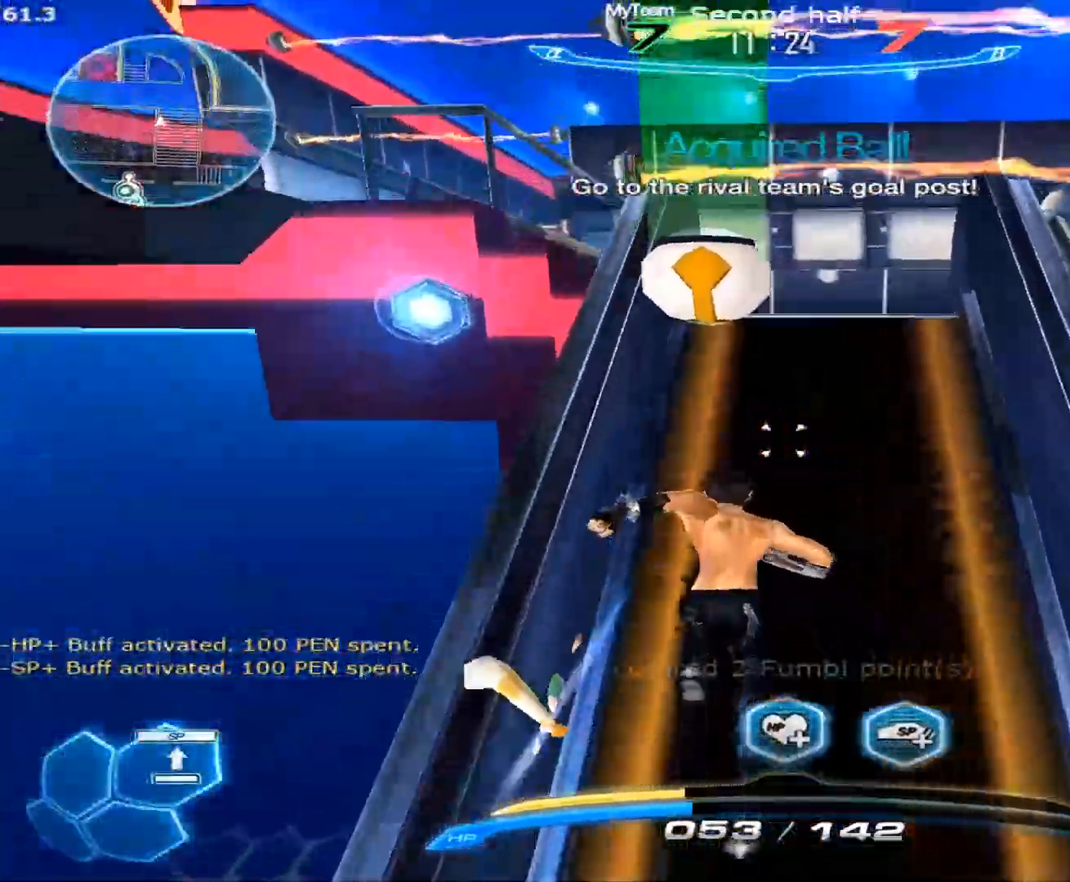
{"keys": [], "mouse": [], "events": [[67, "space", "down"], [100, "a", "down"], [100, "space", "up"], [100, "w", "up"], [200, "space", "down"], [300, "space", "up"], [433, "a", "up"]]}
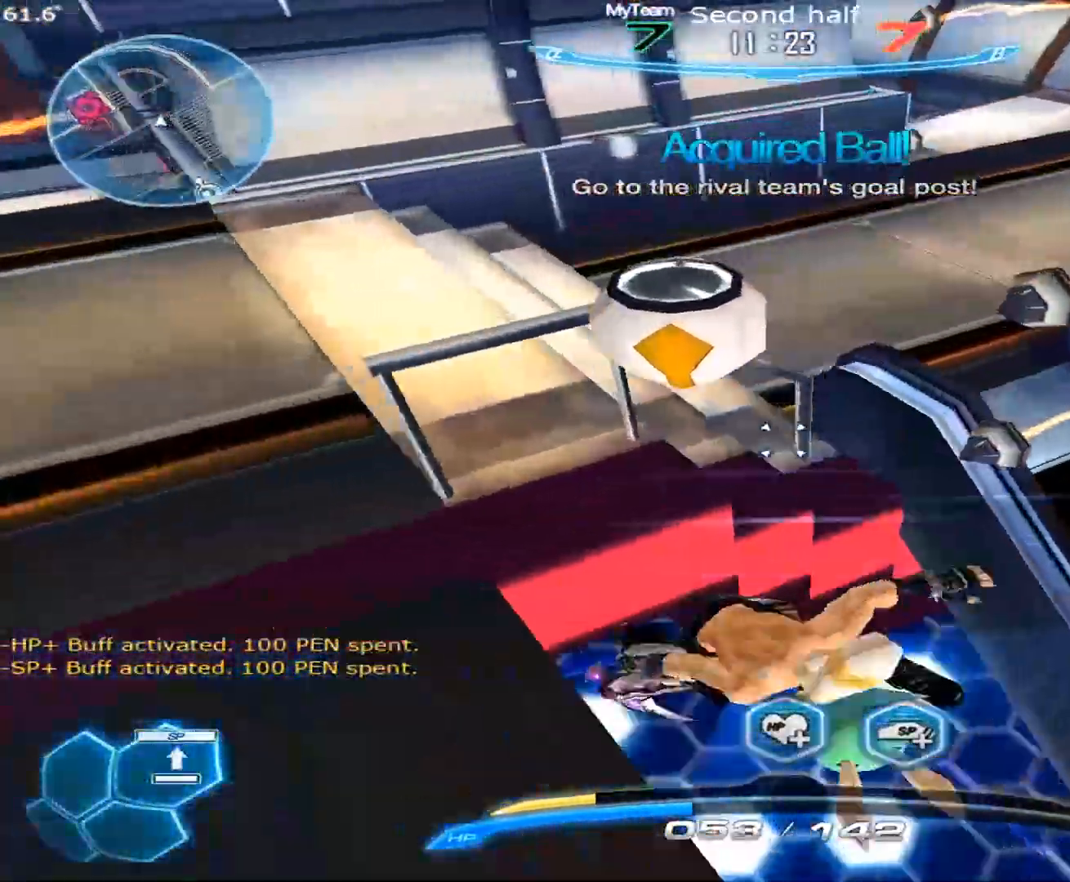
{"keys": ["a", "s"], "mouse": ["right"], "events": [[33, "w", "down"], [83, "space", "down"], [83, "w", "up"], [117, "w", "down"], [167, "space", "up"], [350, "3", "down"], [400, "mouse_right", "down"], [400, "w", "up"], [450, "3", "up"], [450, "a", "down"], [500, "s", "down"]]}